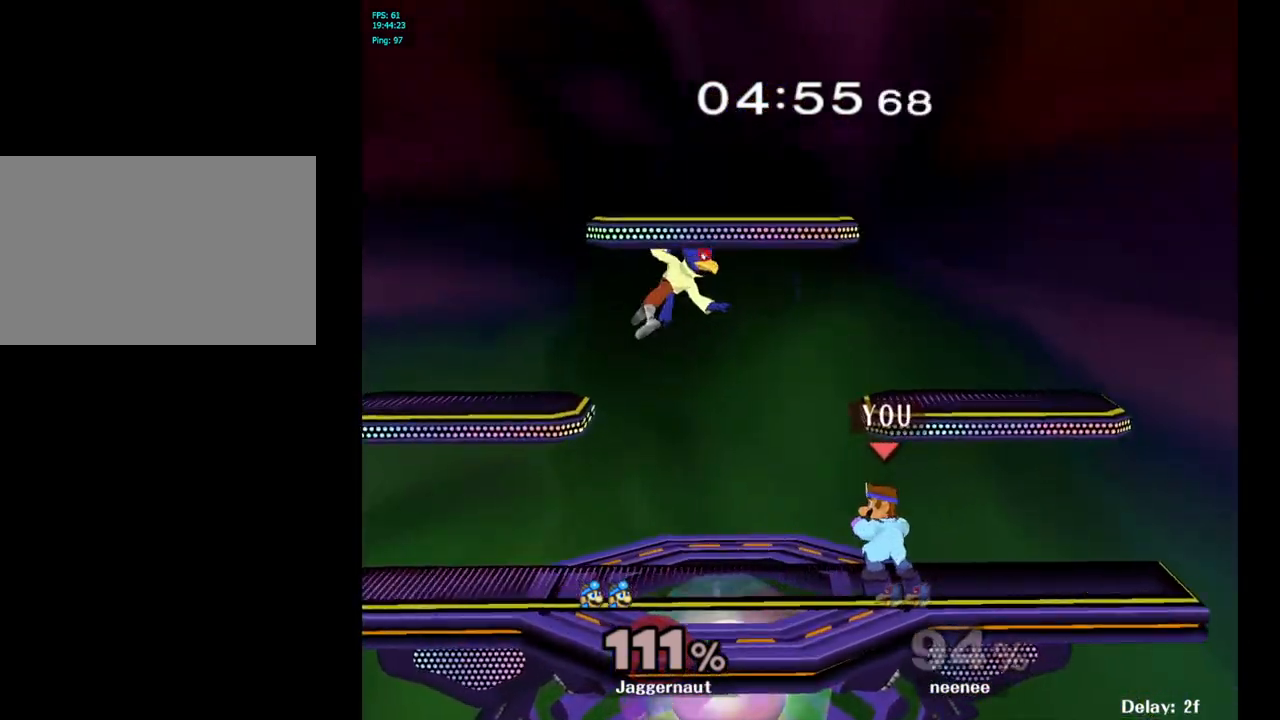
Gameplay with a controller (Nintendo layout); each line is a JSON object with the inputs held at the frame after it. "events" lists button and stick changes between this image and that frame as [ms after this image, input, new state], when the widget could be followed in between. Not read: L3 R3.
{"buttons": [], "left_stick": "left", "right_stick": "center", "events": [[33, "left_stick", "right"], [167, "left_stick", "left"]]}
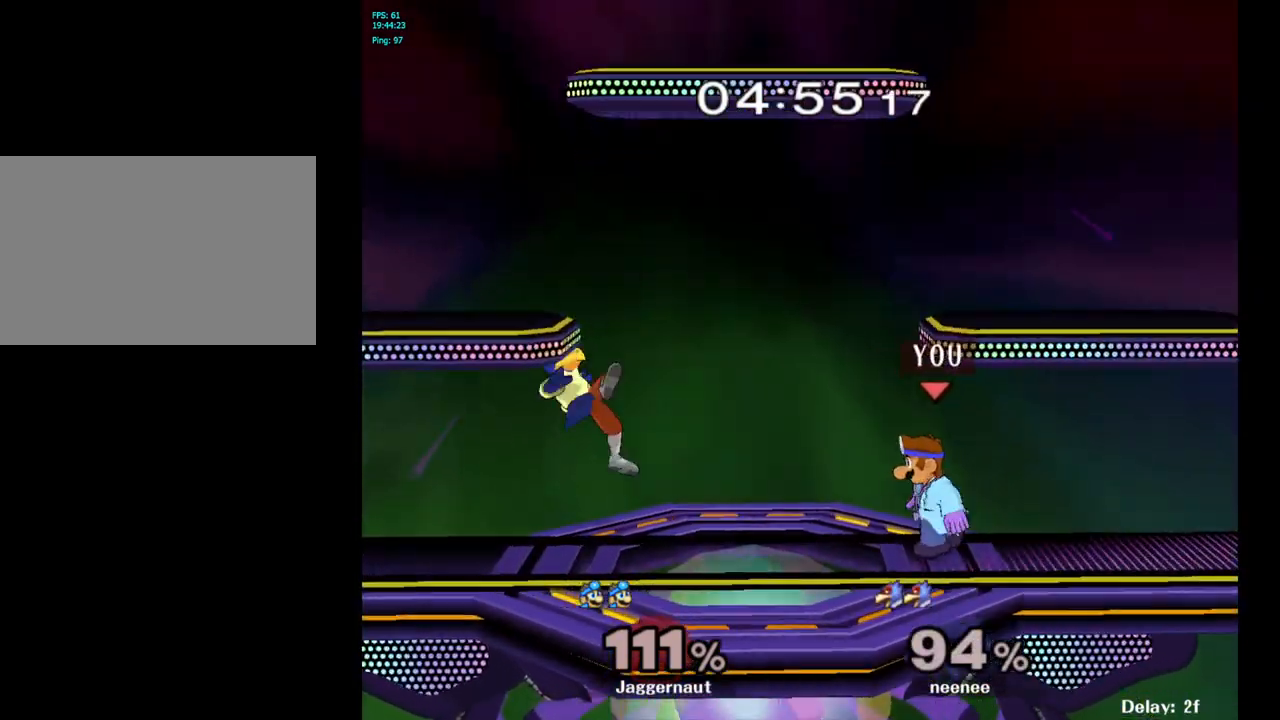
{"buttons": ["A"], "left_stick": "center", "right_stick": "center", "events": [[133, "left_stick", "center"], [217, "left_stick", "left"], [367, "A", "down"], [400, "left_stick", "center"]]}
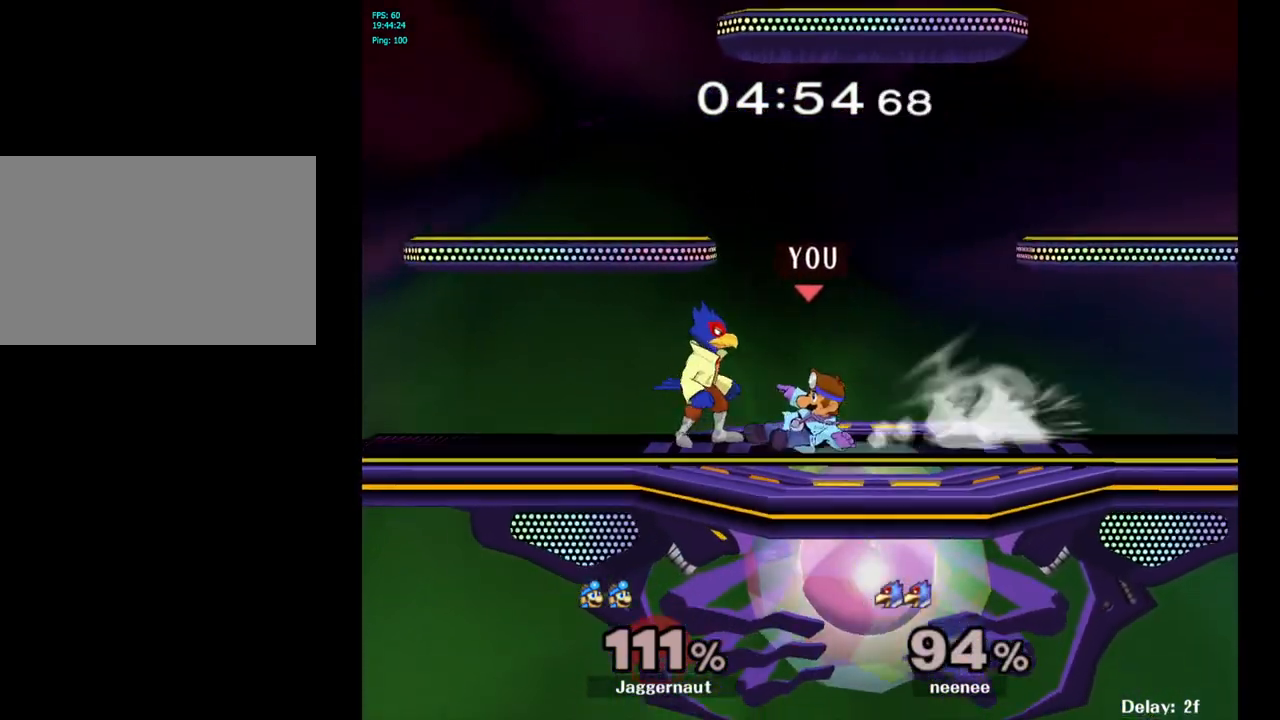
{"buttons": [], "left_stick": "center", "right_stick": "center", "events": [[33, "A", "up"]]}
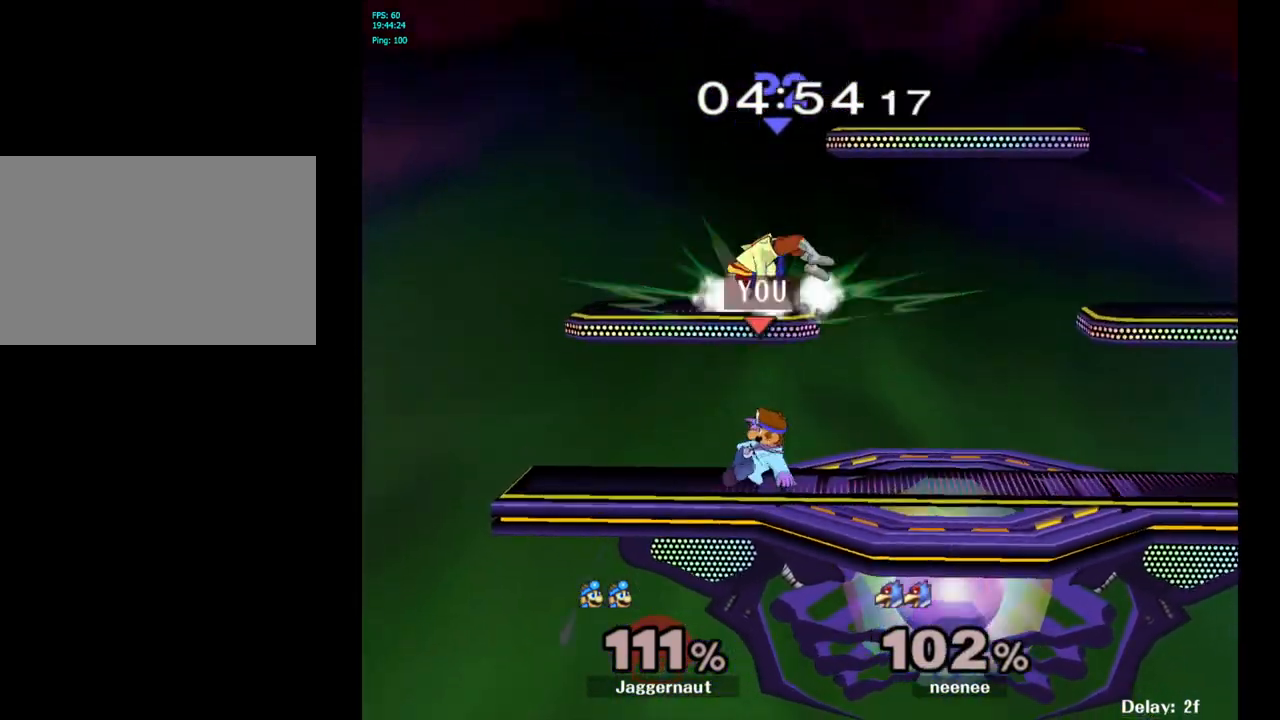
{"buttons": [], "left_stick": "center", "right_stick": "center", "events": [[50, "left_stick", "up"], [100, "left_stick", "up-right"], [167, "A", "down"], [250, "A", "up"], [467, "left_stick", "center"]]}
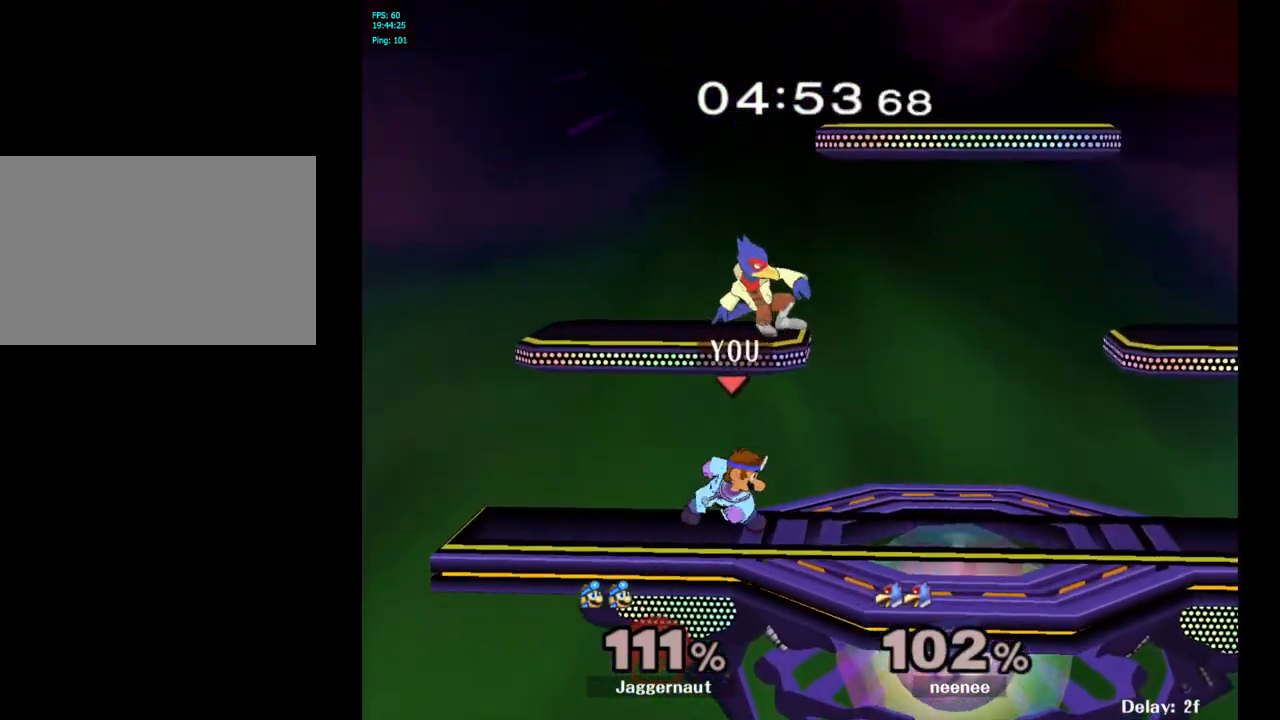
{"buttons": [], "left_stick": "right", "right_stick": "center", "events": [[183, "left_stick", "up"], [250, "Y", "down"], [350, "A", "down"], [350, "left_stick", "up-right"], [417, "Y", "up"], [483, "A", "up"], [483, "left_stick", "right"]]}
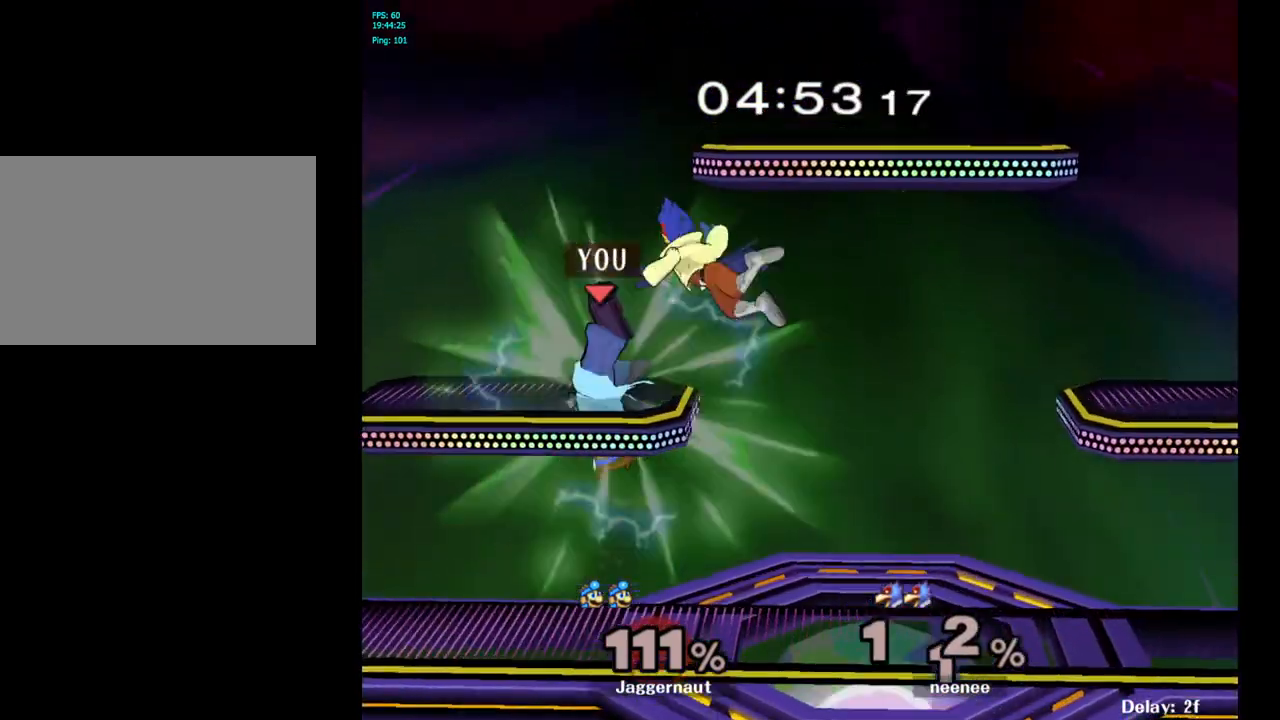
{"buttons": [], "left_stick": "right", "right_stick": "center", "events": []}
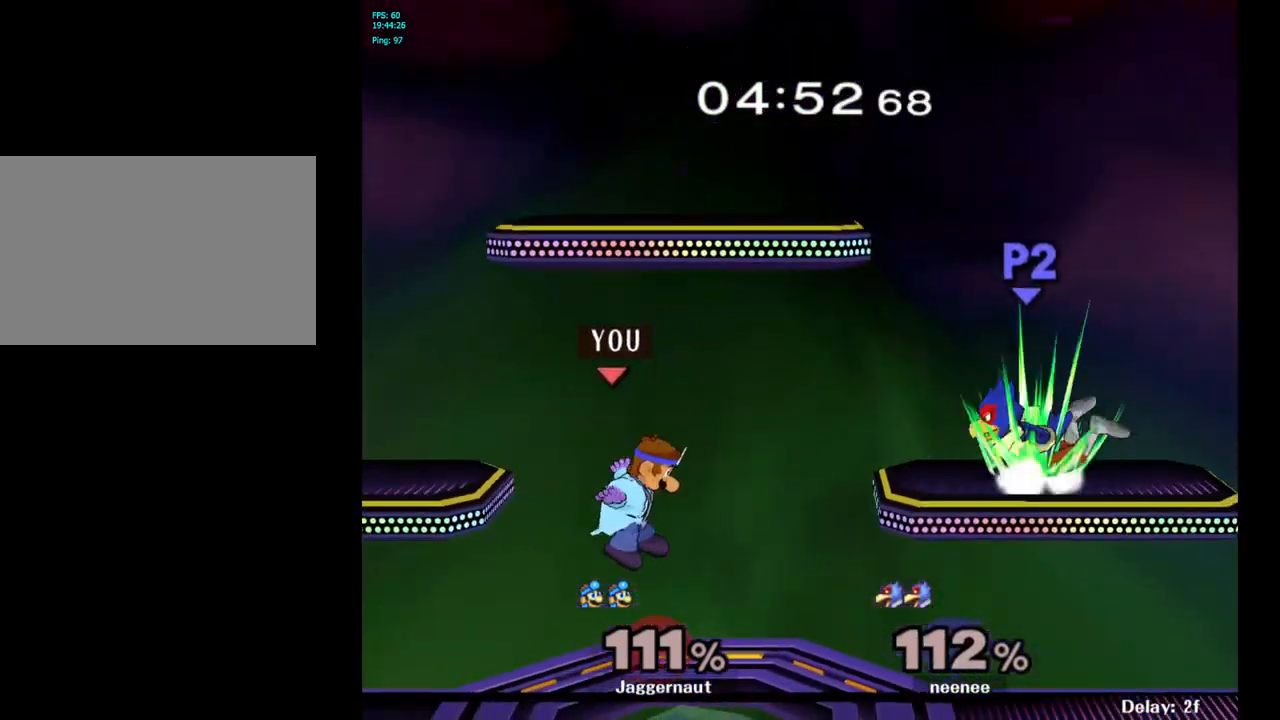
{"buttons": [], "left_stick": "right", "right_stick": "center", "events": []}
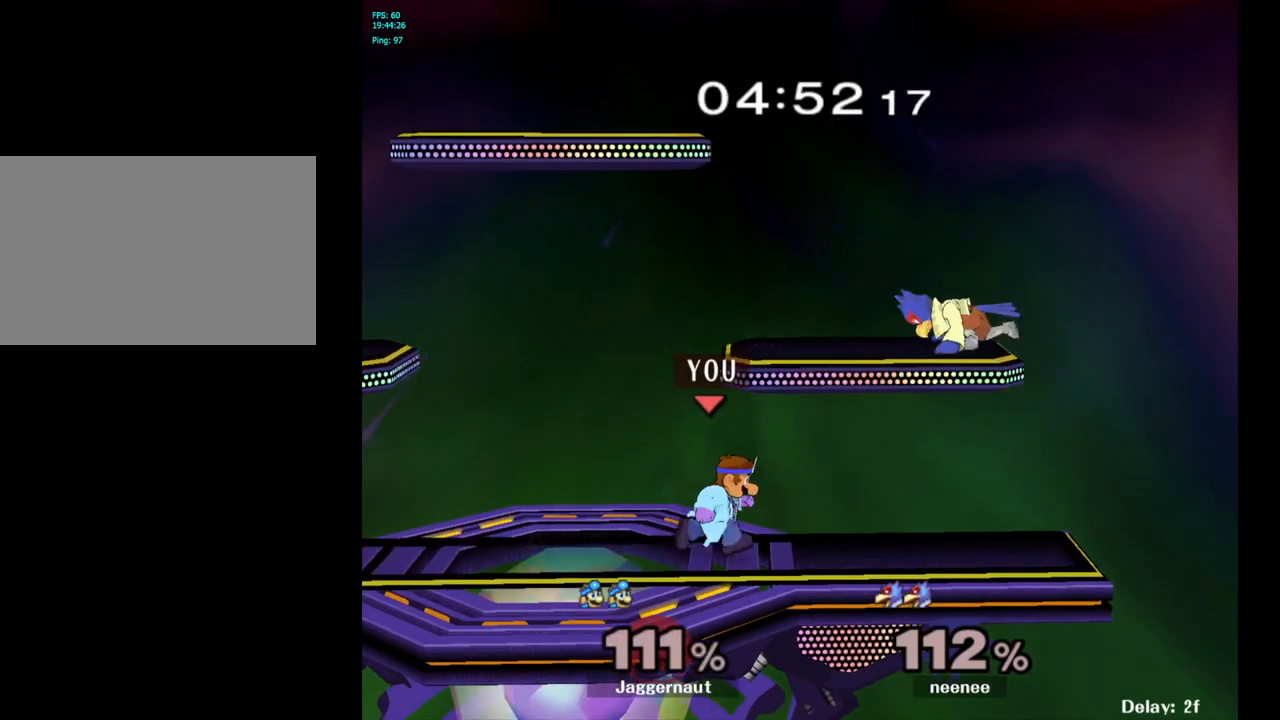
{"buttons": [], "left_stick": "up-right", "right_stick": "center", "events": [[100, "left_stick", "center"], [150, "Y", "down"], [250, "Y", "up"], [300, "left_stick", "up-left"], [483, "left_stick", "up-right"]]}
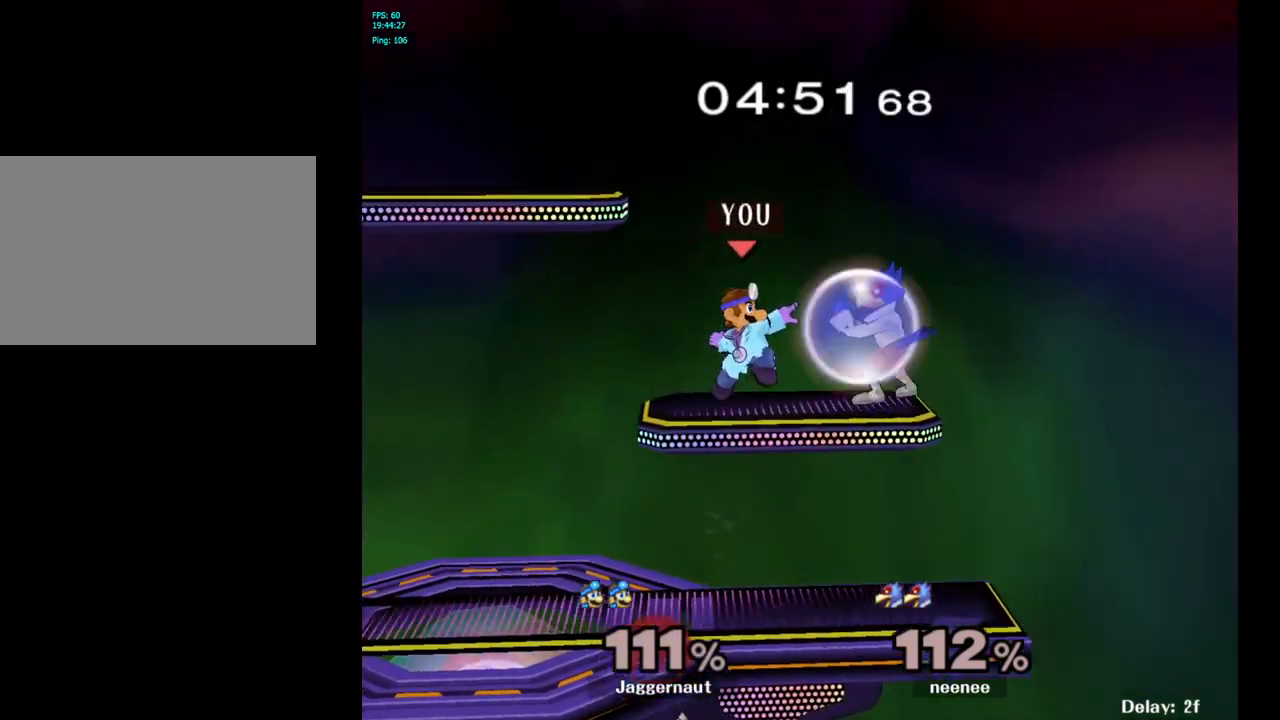
{"buttons": [], "left_stick": "down-left", "right_stick": "center", "events": [[233, "left_stick", "down-left"], [283, "R1", "down"], [483, "R1", "up"]]}
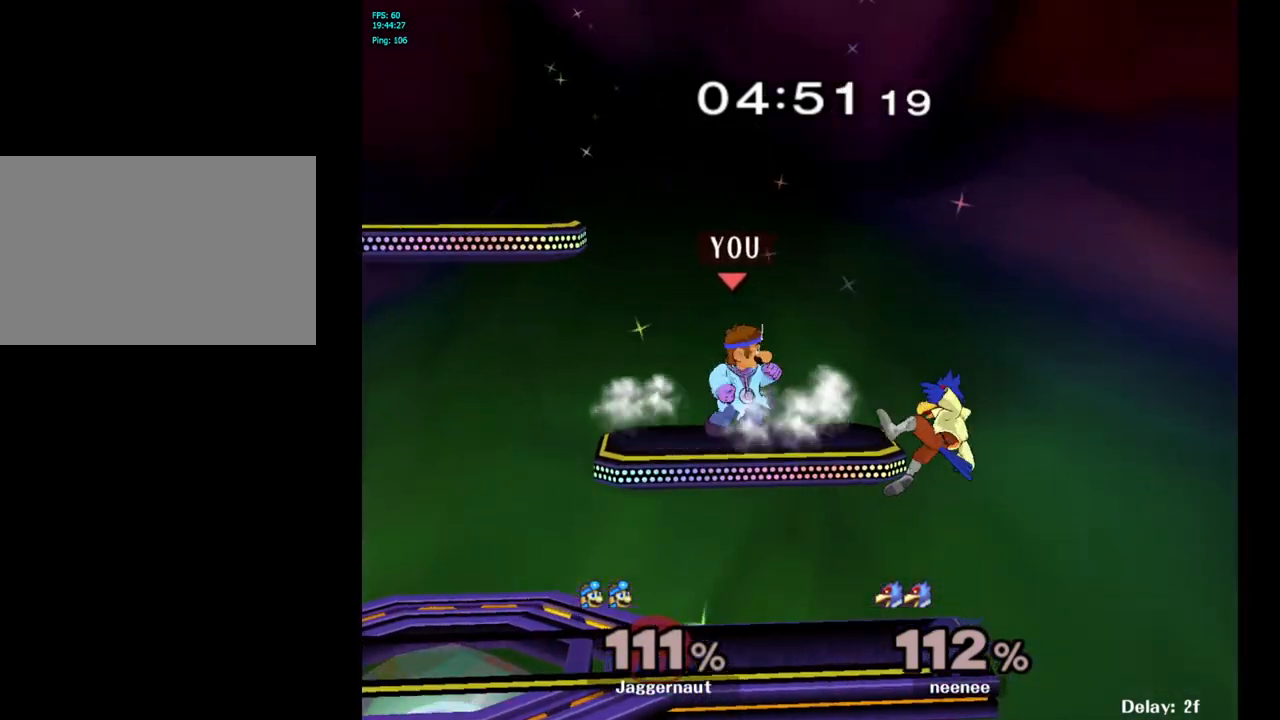
{"buttons": [], "left_stick": "right", "right_stick": "center", "events": [[17, "left_stick", "center"], [133, "left_stick", "down"], [267, "right_stick", "right"], [300, "left_stick", "right"], [317, "right_stick", "center"]]}
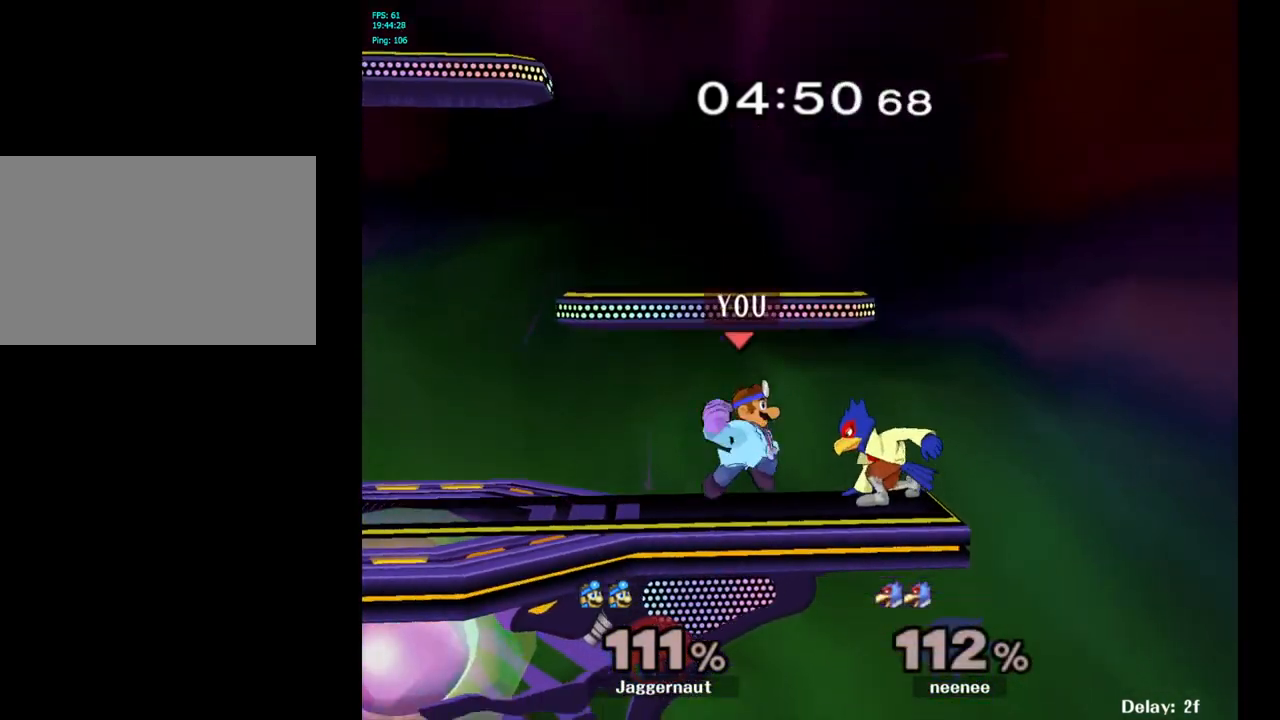
{"buttons": ["A"], "left_stick": "center", "right_stick": "center", "events": [[67, "R1", "down"], [83, "left_stick", "down-right"], [233, "left_stick", "center"], [250, "R1", "up"], [450, "A", "down"]]}
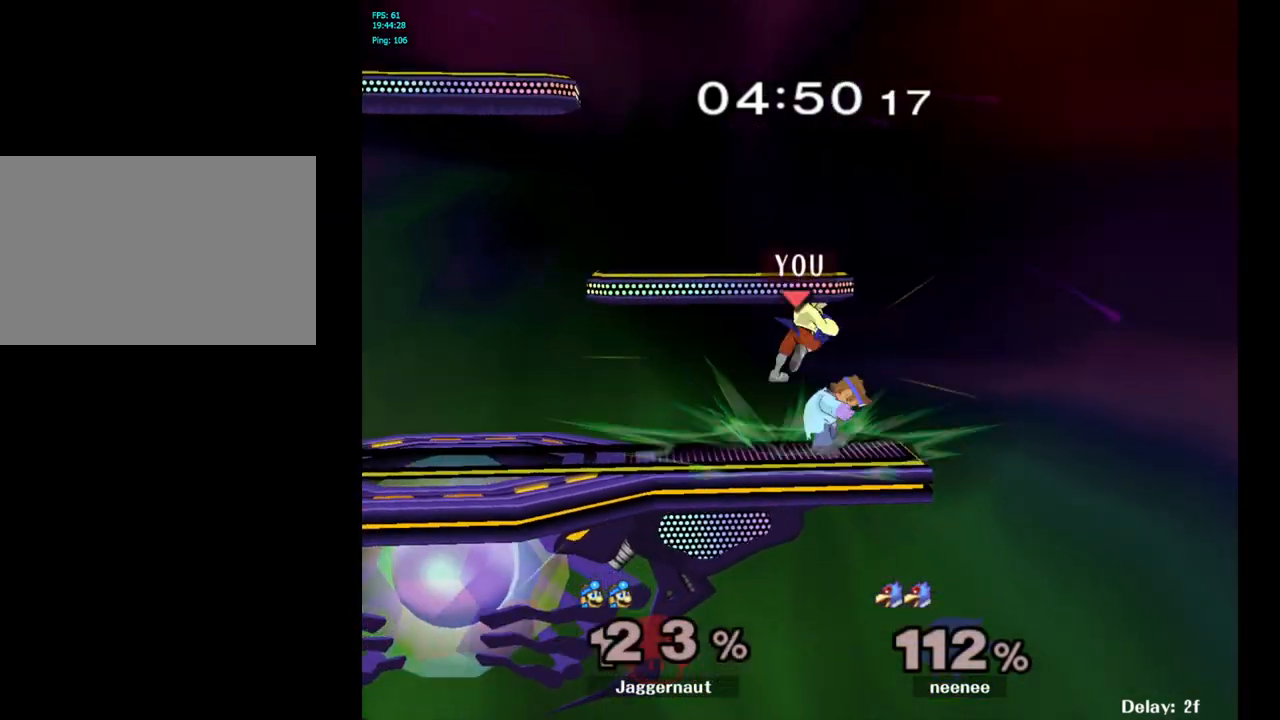
{"buttons": [], "left_stick": "left", "right_stick": "center", "events": [[50, "A", "up"], [433, "left_stick", "left"]]}
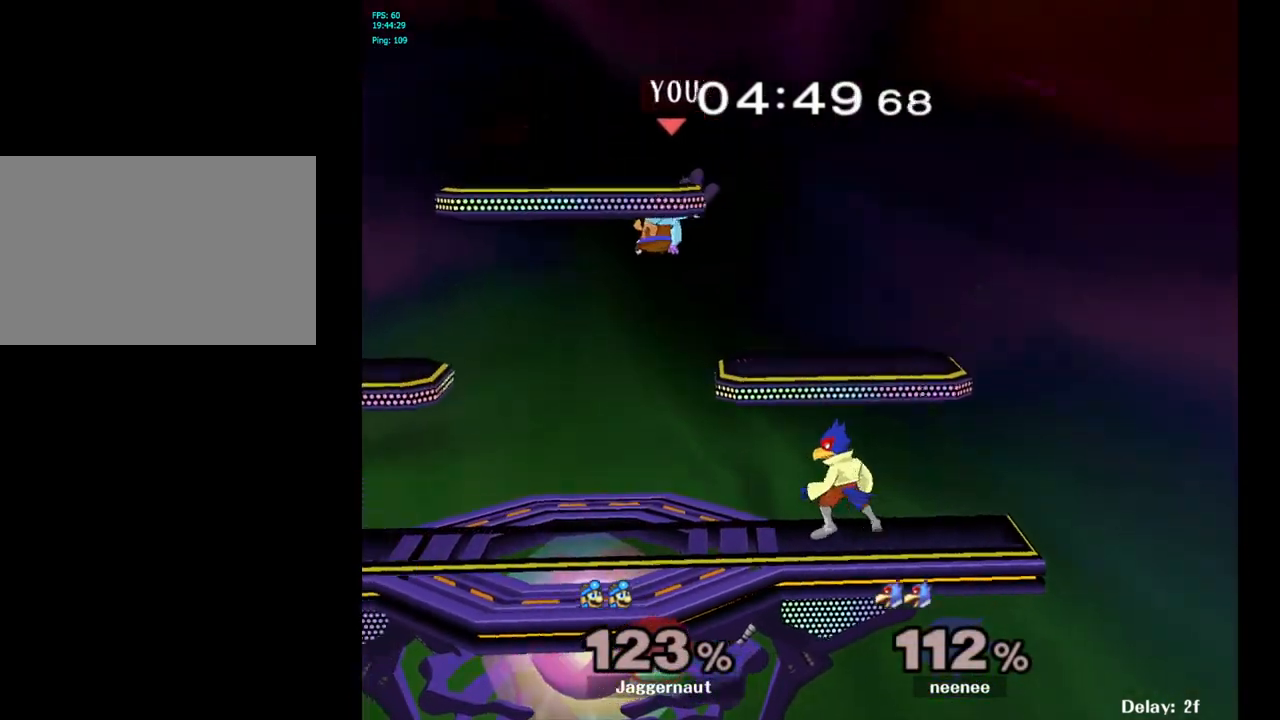
{"buttons": ["Y"], "left_stick": "up-right", "right_stick": "center", "events": [[167, "left_stick", "center"], [417, "left_stick", "up-right"], [450, "Y", "down"]]}
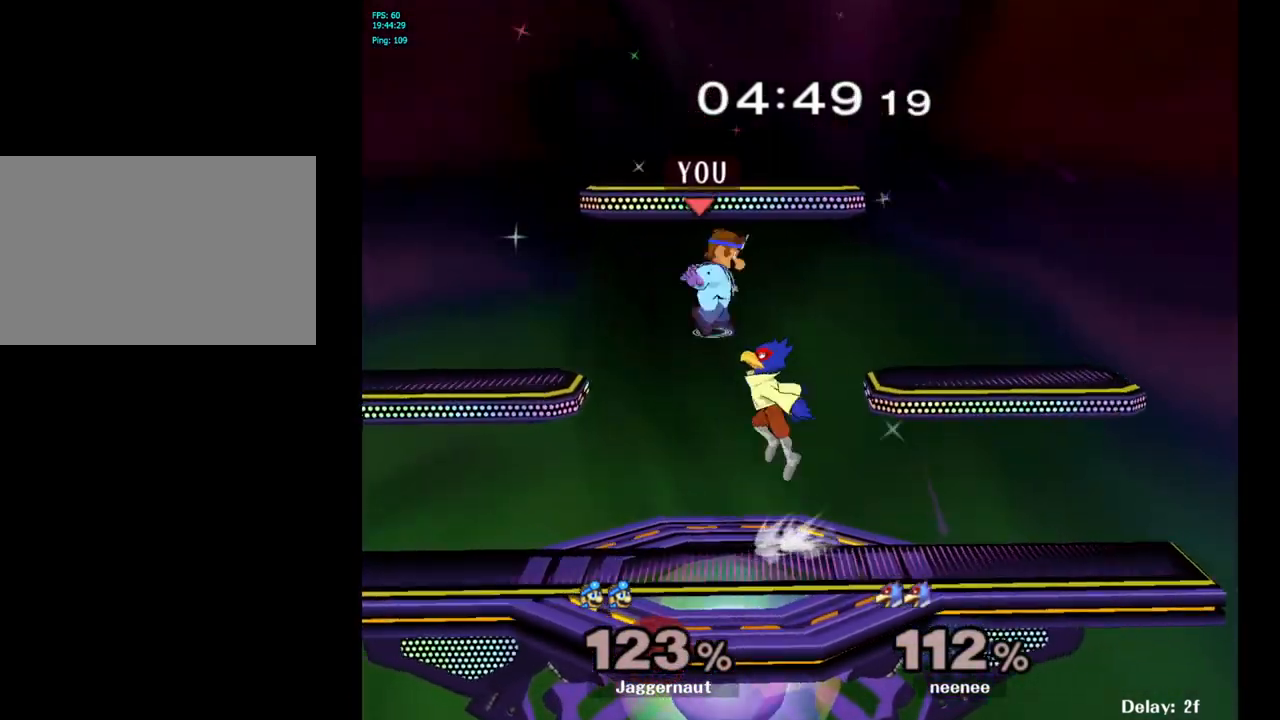
{"buttons": [], "left_stick": "down", "right_stick": "center", "events": [[100, "left_stick", "down-right"], [133, "R1", "down"], [150, "left_stick", "down"], [267, "R1", "up"], [267, "Y", "up"], [283, "R1", "down"], [283, "Y", "down"], [300, "R1", "up"], [300, "Y", "up"], [300, "left_stick", "center"], [400, "left_stick", "down"]]}
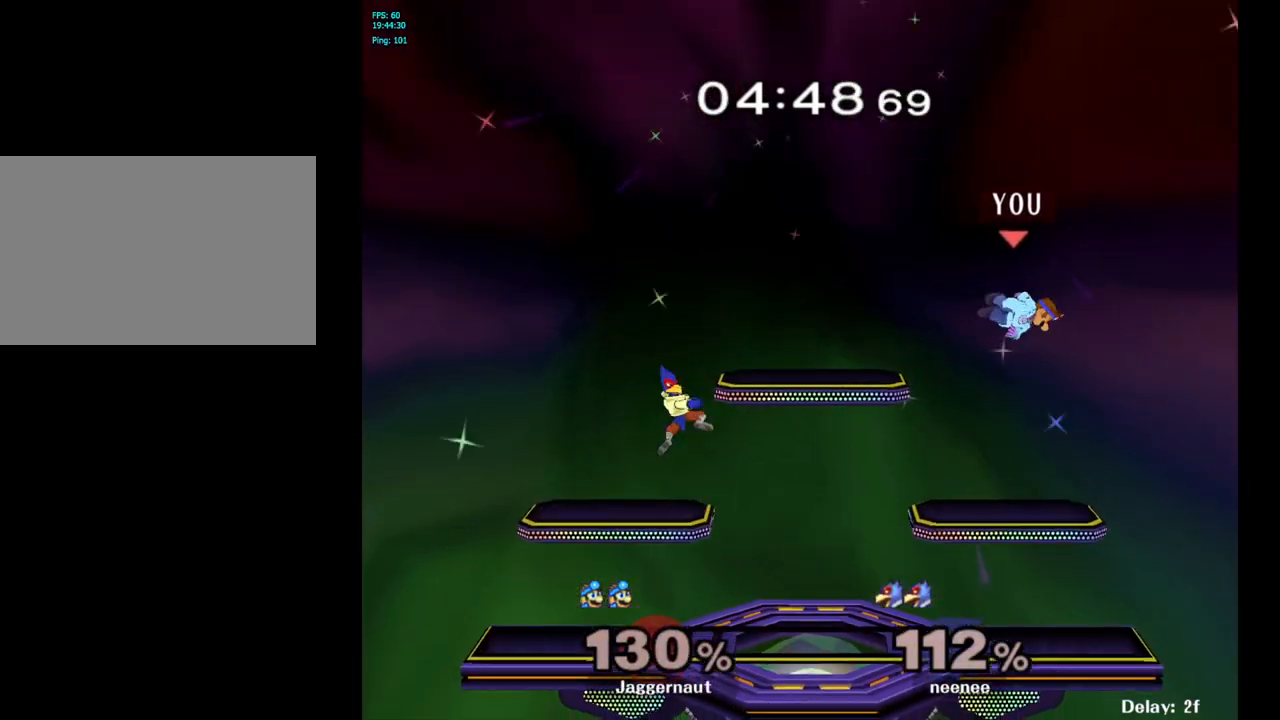
{"buttons": [], "left_stick": "left", "right_stick": "center", "events": [[67, "left_stick", "left"], [300, "left_stick", "center"], [450, "left_stick", "left"]]}
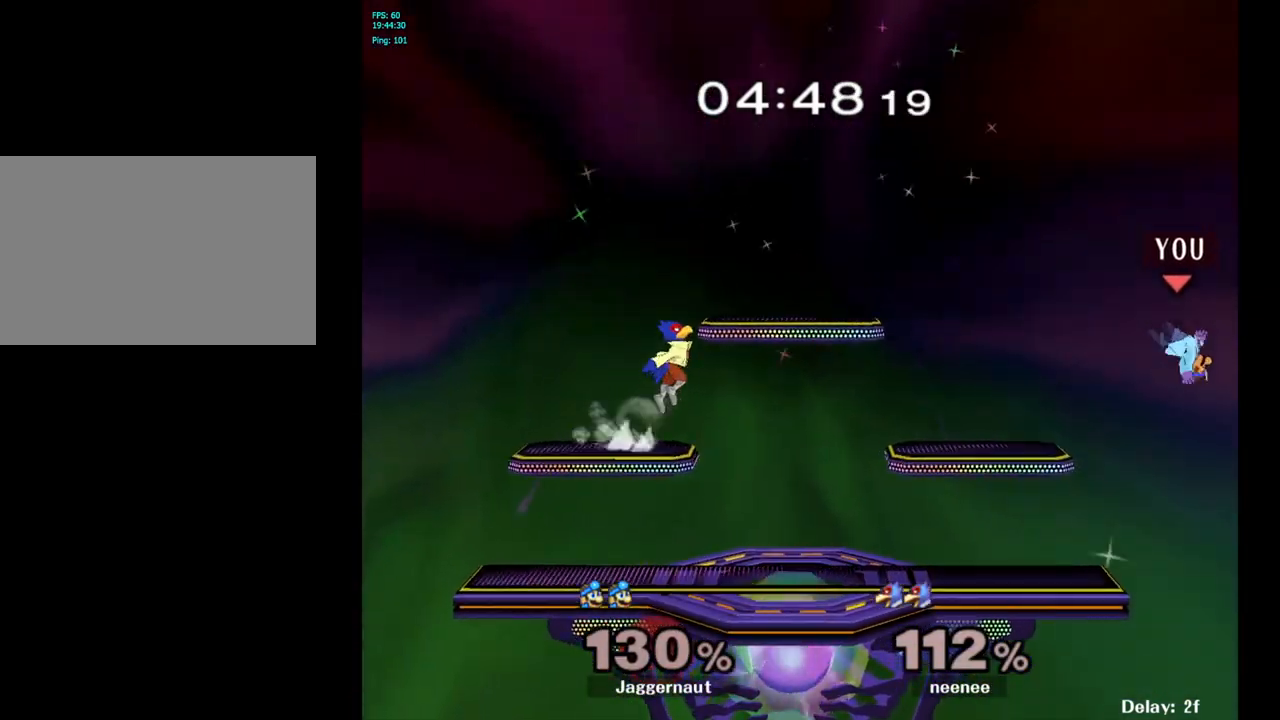
{"buttons": [], "left_stick": "left", "right_stick": "center", "events": [[100, "left_stick", "center"], [200, "left_stick", "left"], [333, "left_stick", "center"], [383, "left_stick", "left"]]}
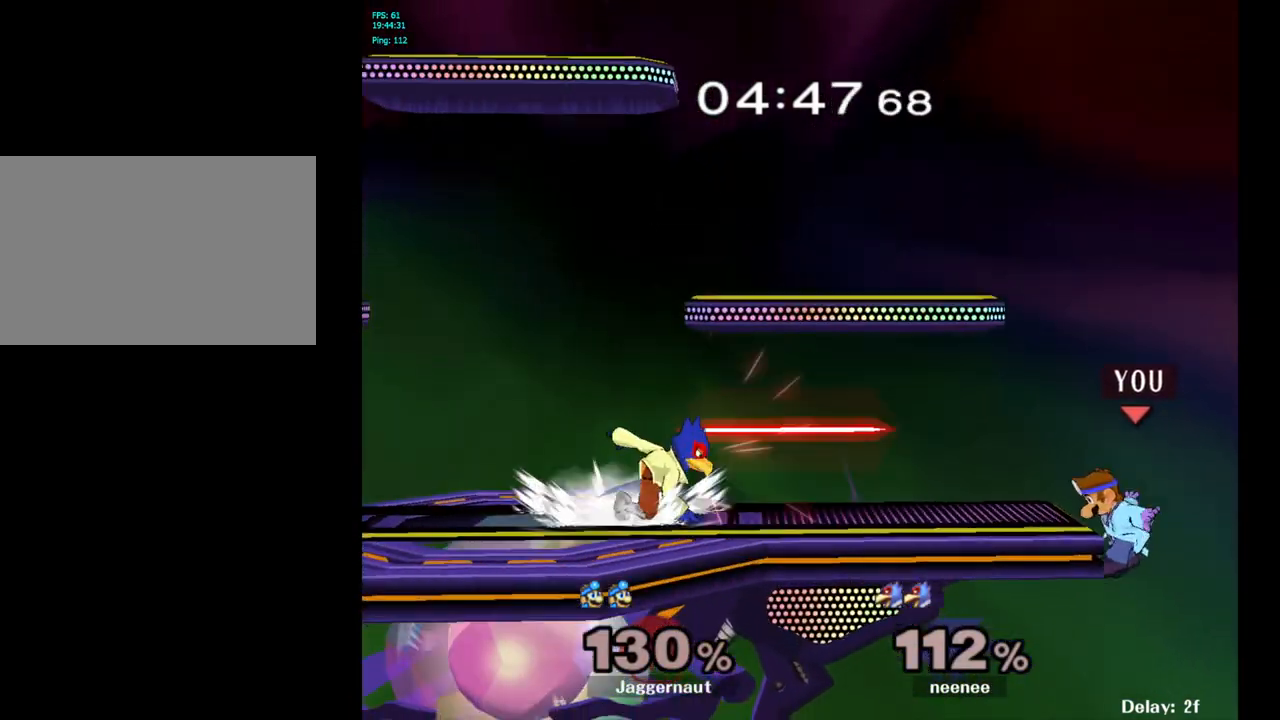
{"buttons": ["Y", "R1"], "left_stick": "down-left", "right_stick": "center", "events": [[50, "left_stick", "center"], [200, "left_stick", "right"], [267, "left_stick", "left"], [283, "Y", "down"], [383, "left_stick", "down-left"], [417, "R1", "down"]]}
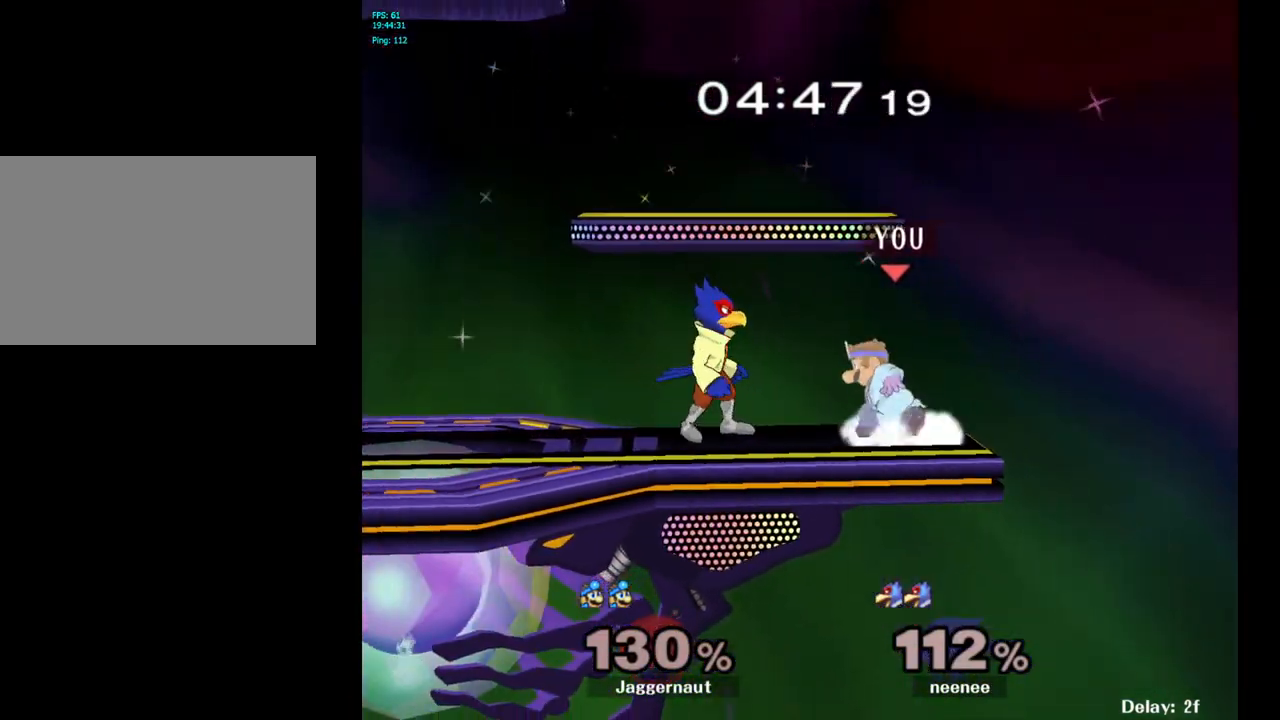
{"buttons": ["A"], "left_stick": "center", "right_stick": "center", "events": [[17, "Y", "up"], [17, "left_stick", "center"], [33, "R1", "up"], [67, "A", "down"], [183, "A", "up"], [433, "A", "down"]]}
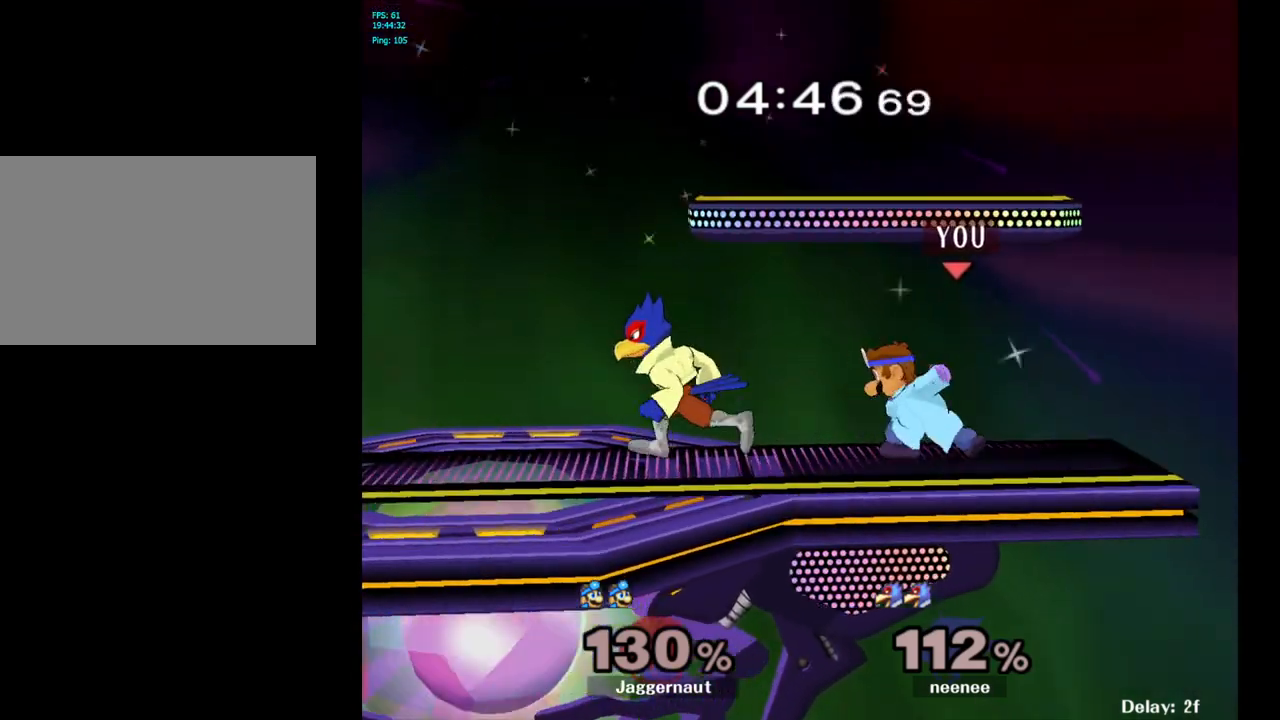
{"buttons": ["Z"], "left_stick": "left", "right_stick": "center", "events": [[50, "A", "up"], [233, "left_stick", "right"], [333, "left_stick", "left"], [450, "Z", "down"]]}
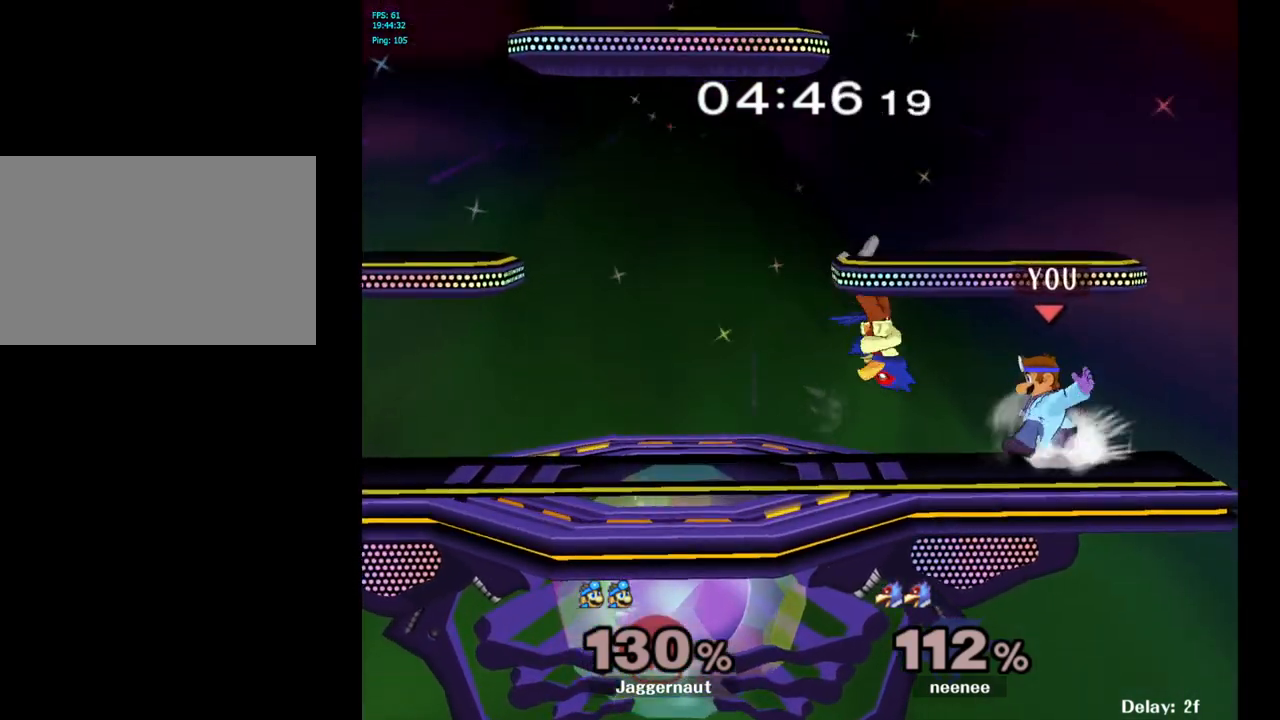
{"buttons": [], "left_stick": "left", "right_stick": "center", "events": [[17, "left_stick", "center"], [150, "Z", "up"], [500, "left_stick", "left"]]}
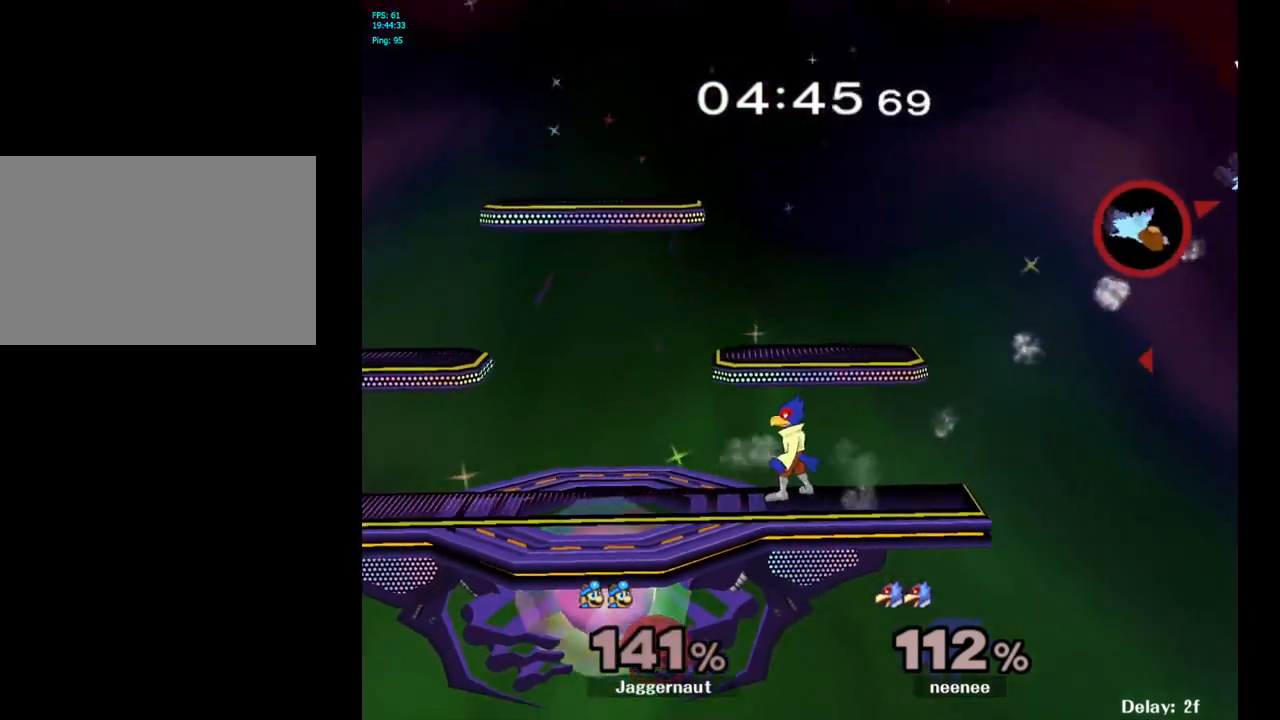
{"buttons": [], "left_stick": "left", "right_stick": "center", "events": [[133, "Y", "down"], [233, "Y", "up"], [350, "Y", "down"], [467, "Y", "up"]]}
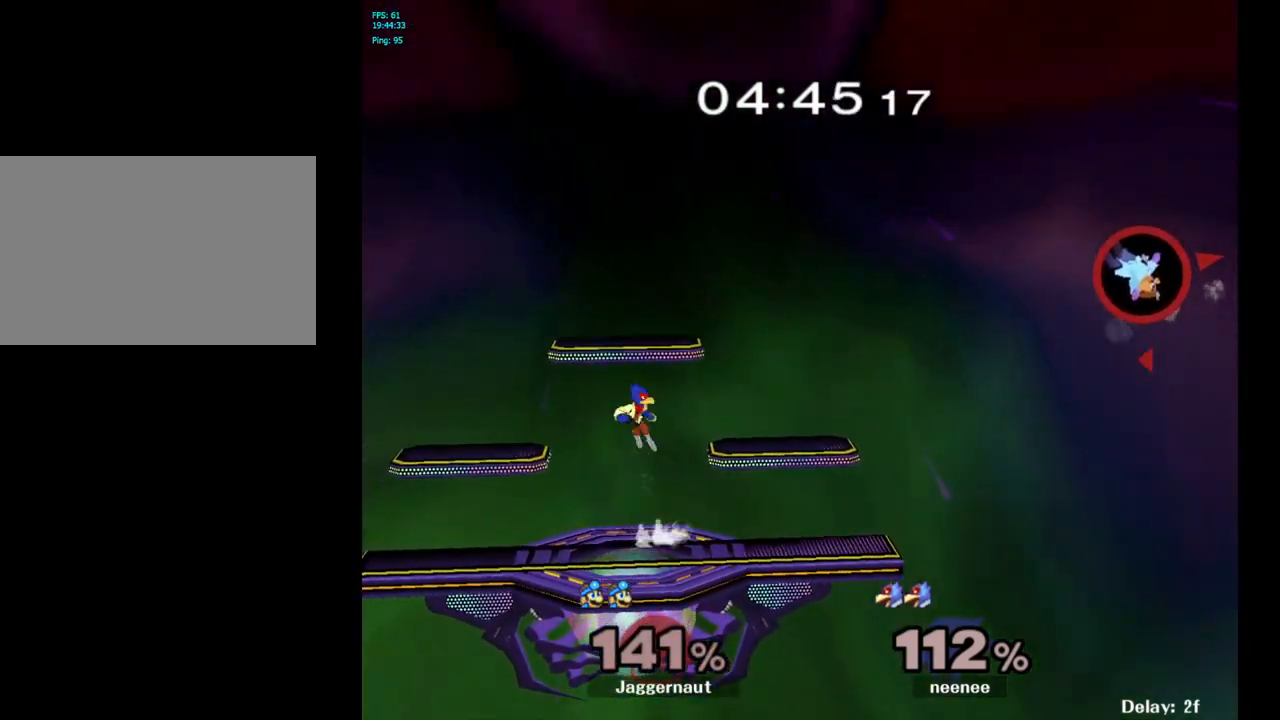
{"buttons": [], "left_stick": "center", "right_stick": "center", "events": [[217, "left_stick", "center"]]}
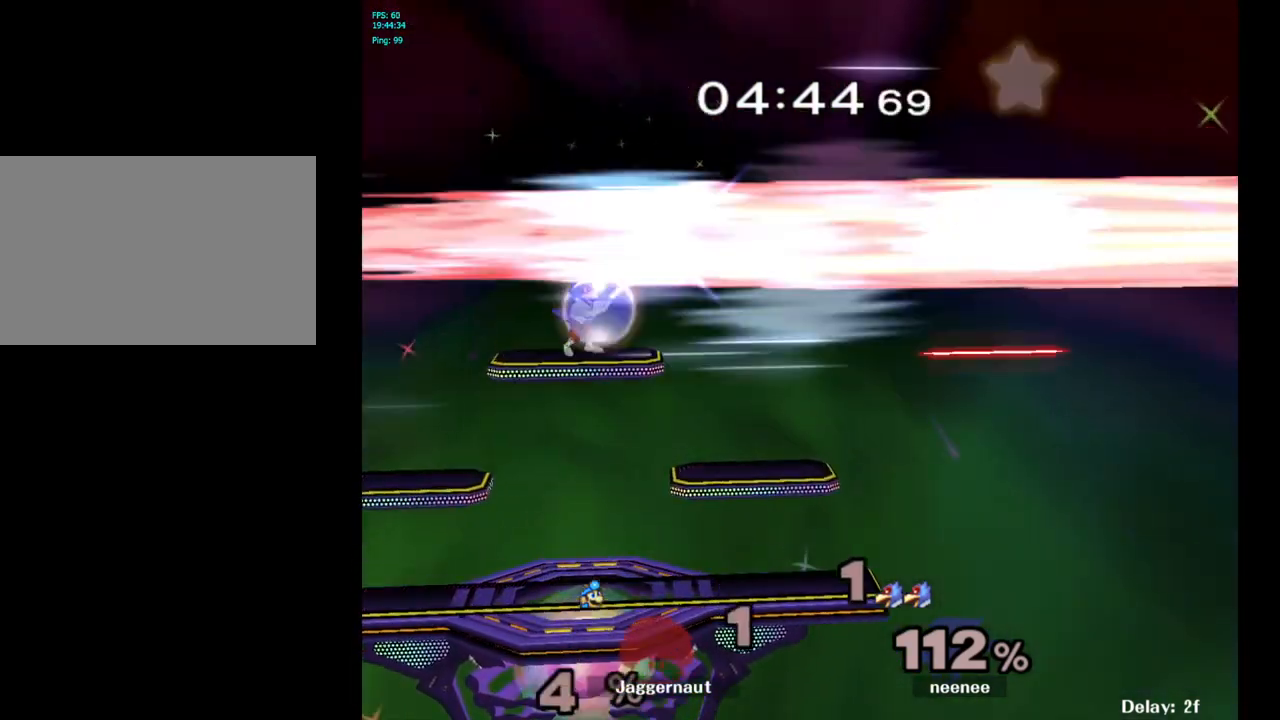
{"buttons": [], "left_stick": "center", "right_stick": "center", "events": []}
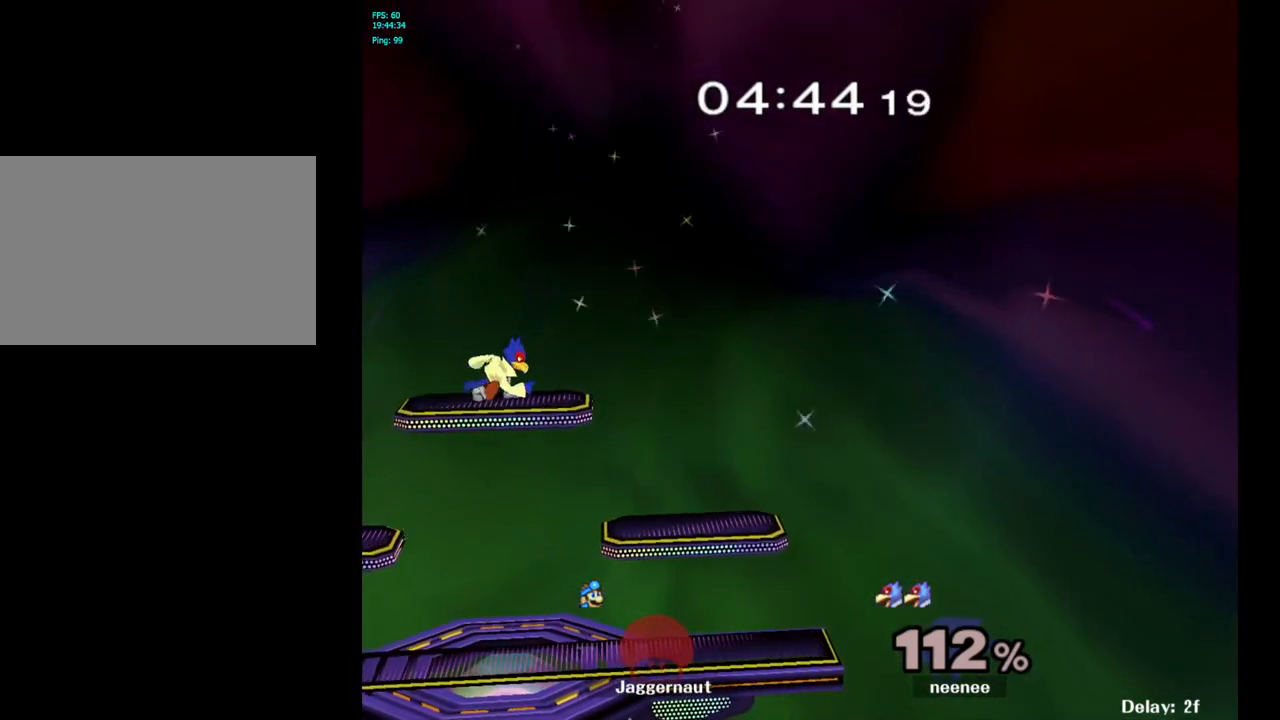
{"buttons": [], "left_stick": "center", "right_stick": "center", "events": []}
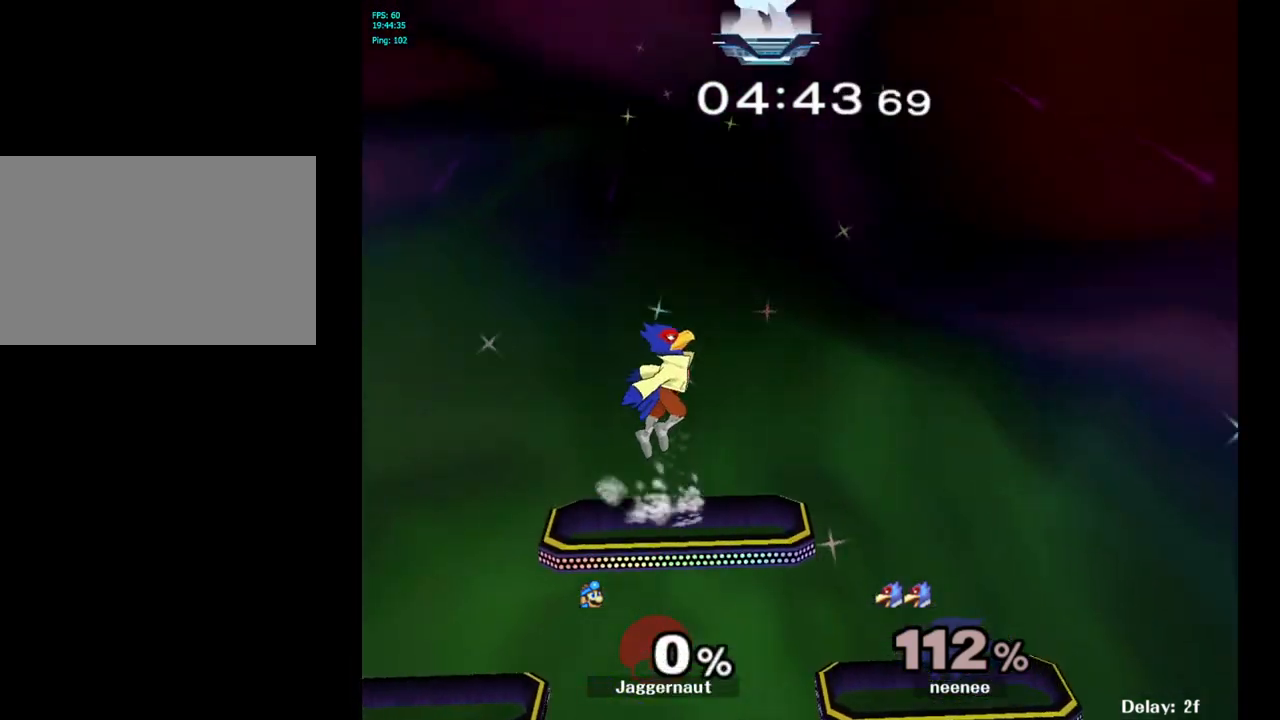
{"buttons": [], "left_stick": "center", "right_stick": "center", "events": []}
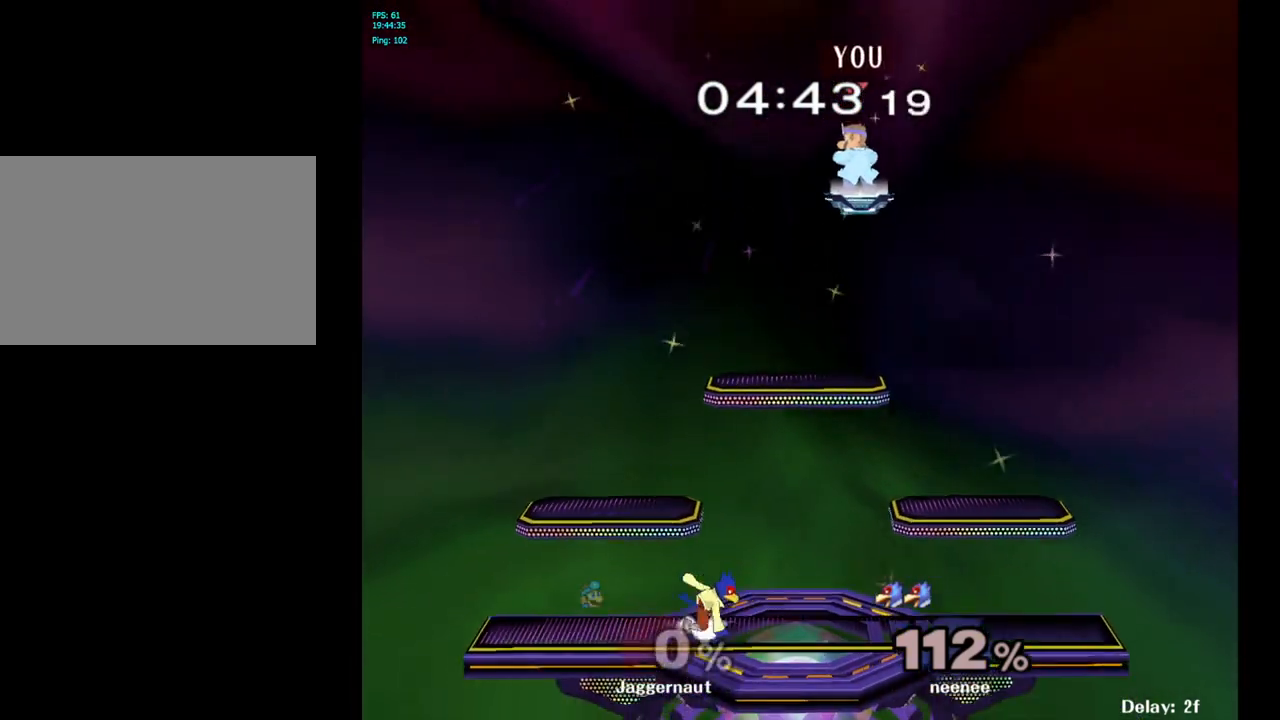
{"buttons": [], "left_stick": "center", "right_stick": "center", "events": [[133, "left_stick", "right"], [283, "left_stick", "center"]]}
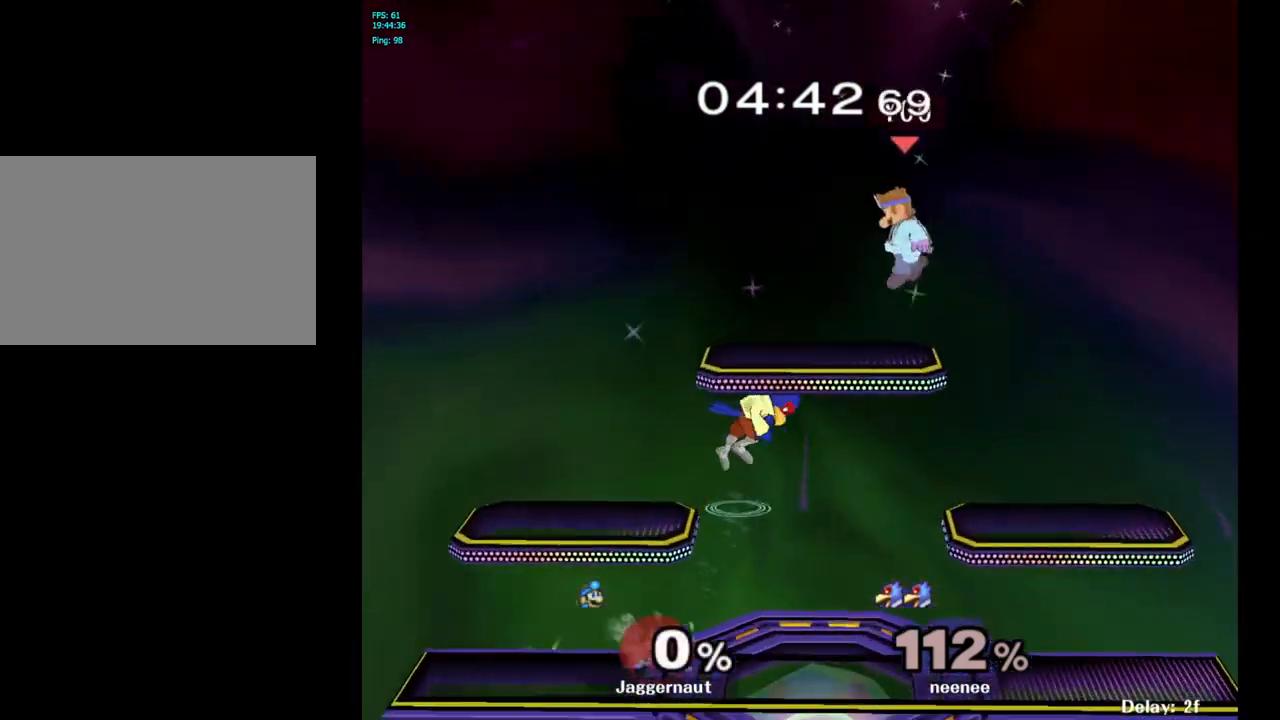
{"buttons": [], "left_stick": "center", "right_stick": "center", "events": [[67, "left_stick", "left"], [433, "left_stick", "center"]]}
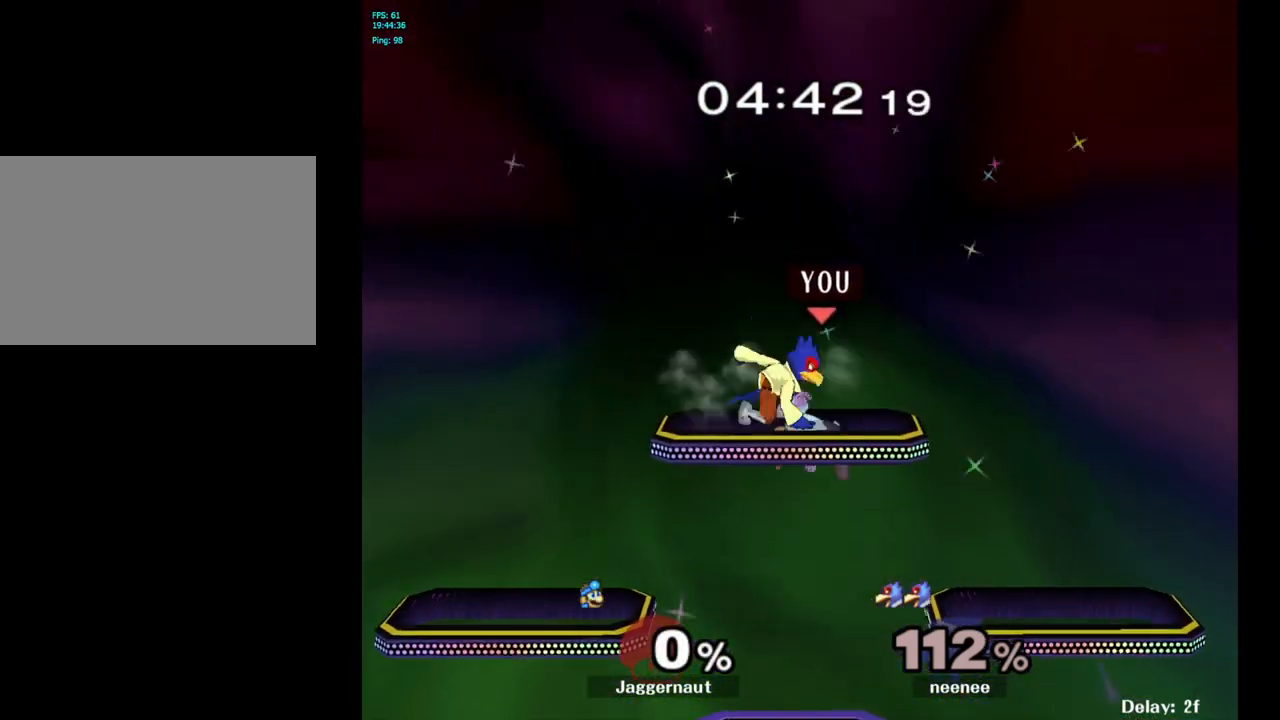
{"buttons": ["Y"], "left_stick": "left", "right_stick": "center", "events": [[417, "left_stick", "left"], [483, "Y", "down"]]}
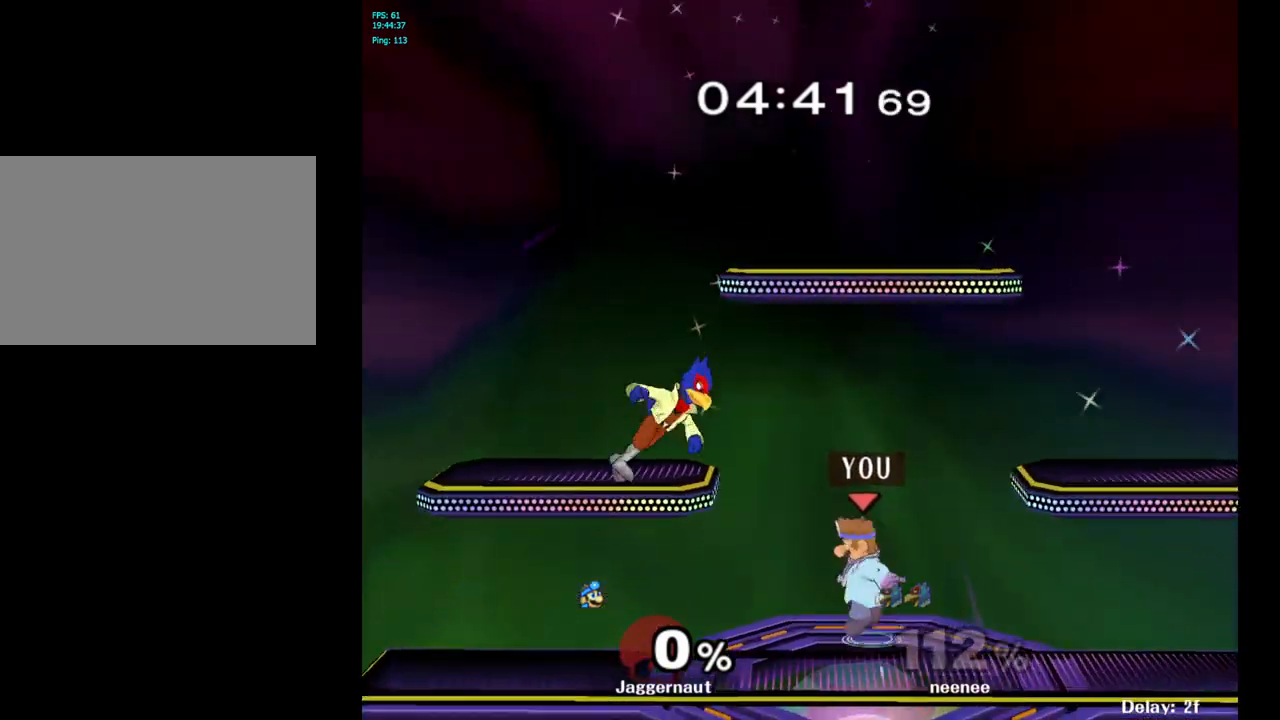
{"buttons": [], "left_stick": "up-right", "right_stick": "center", "events": [[50, "left_stick", "center"], [233, "A", "down"], [300, "Y", "up"], [350, "left_stick", "up-right"], [400, "A", "up"]]}
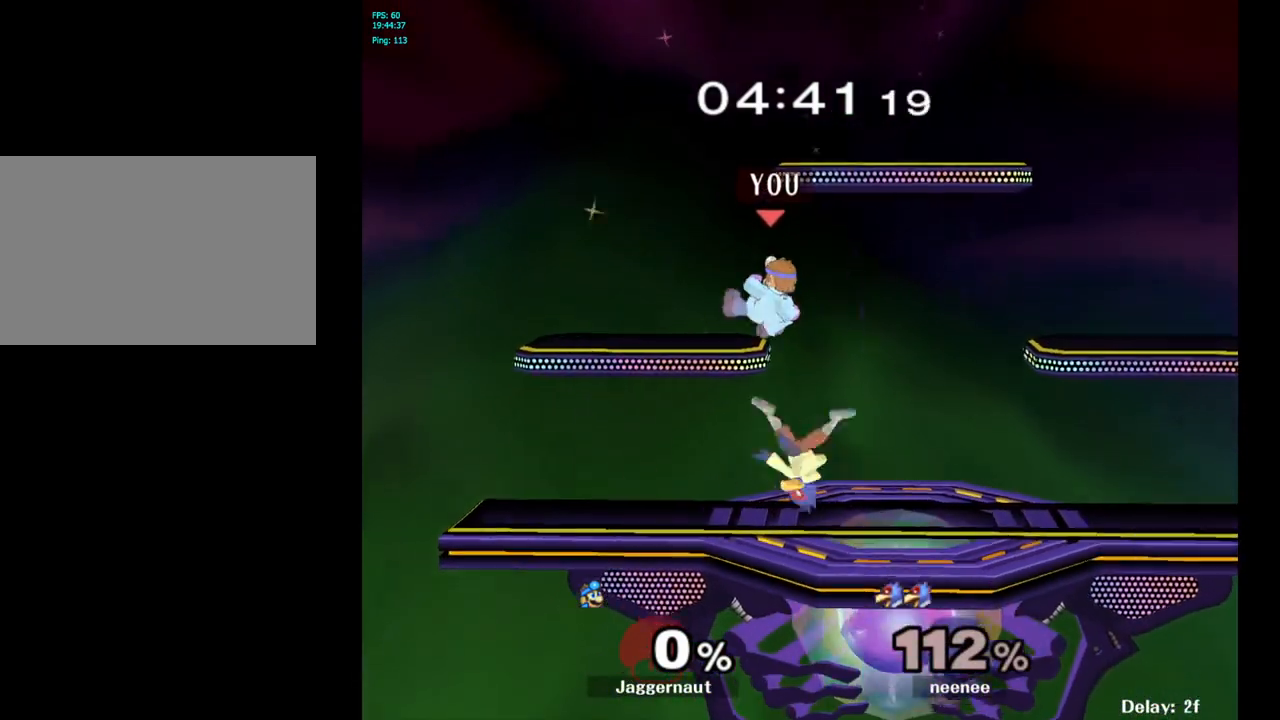
{"buttons": ["A"], "left_stick": "up", "right_stick": "center", "events": [[483, "A", "down"], [483, "left_stick", "up"]]}